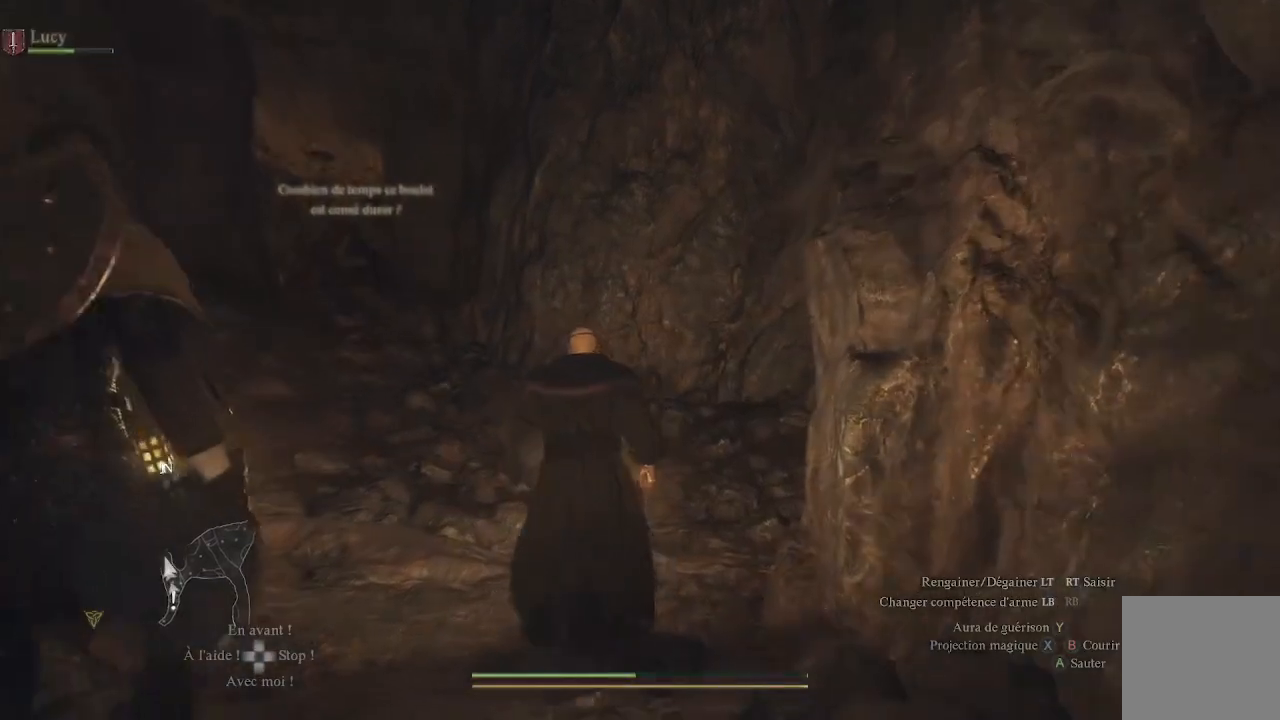
Gameplay with a controller (Xbox layout); each line is a JSON object with the inputs held at the frame after it. "events" lists button and stick changes between this image and that frame as [ms after this image, input, new state], when the widget could be followed in between.
{"buttons": [], "left_stick": "up", "right_stick": "center", "events": [[67, "right_stick", "down-left"], [133, "right_stick", "center"]]}
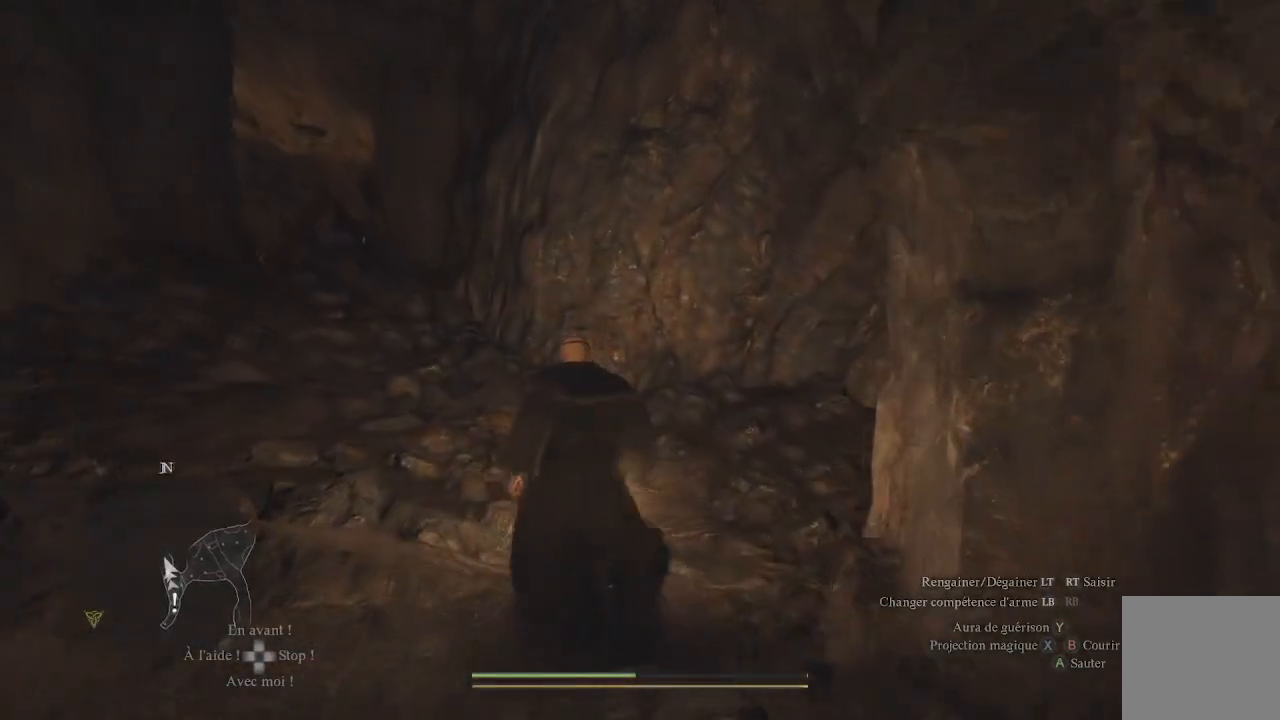
{"buttons": [], "left_stick": "up", "right_stick": "center", "events": []}
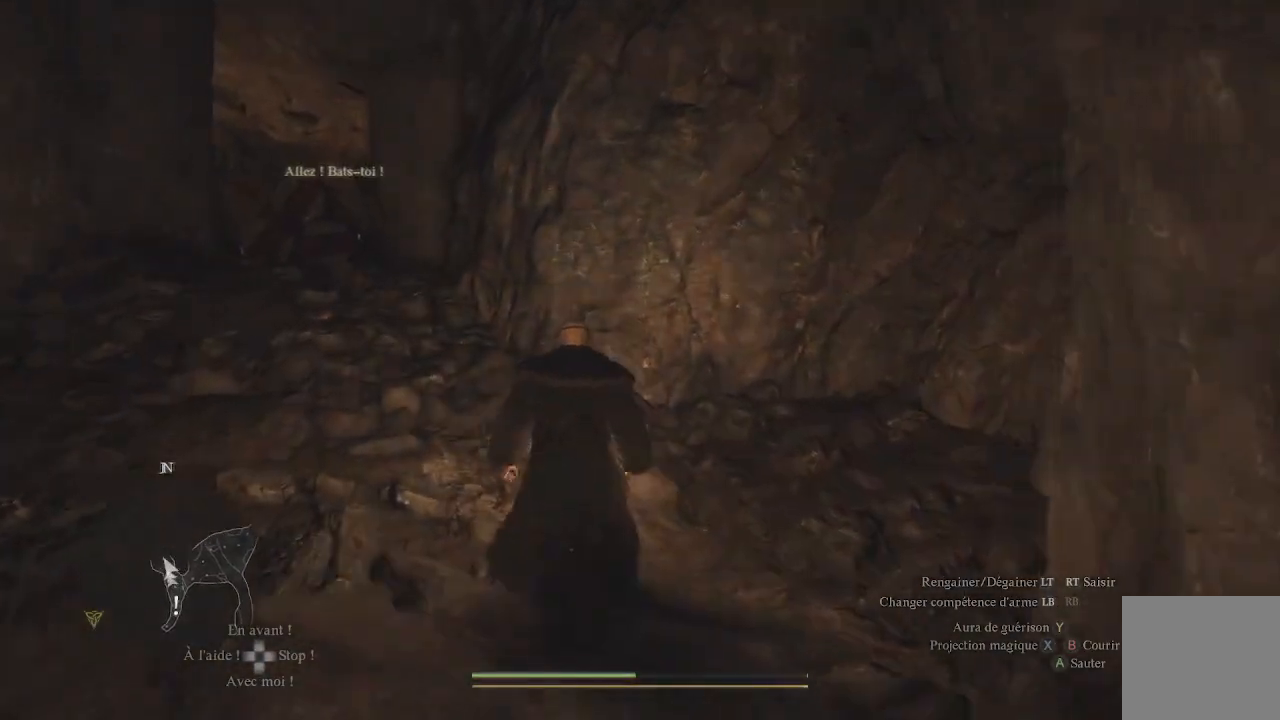
{"buttons": [], "left_stick": "center", "right_stick": "center", "events": [[333, "left_stick", "center"]]}
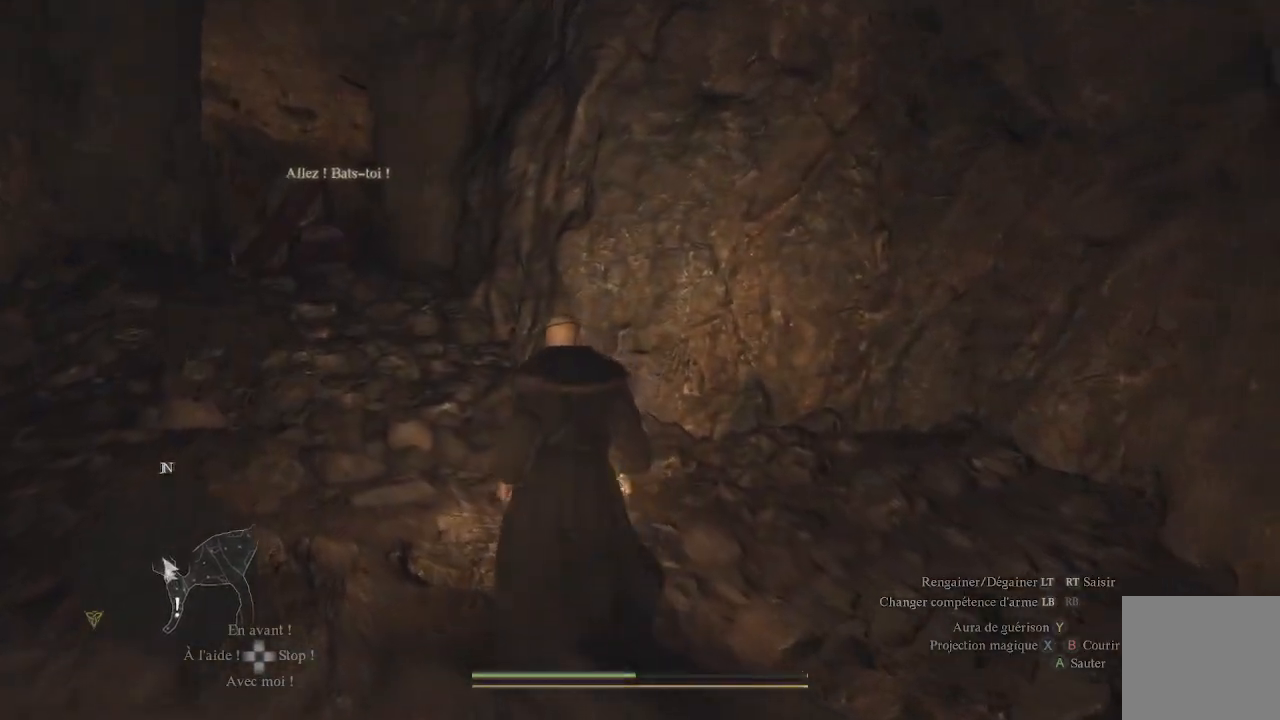
{"buttons": [], "left_stick": "center", "right_stick": "center", "events": []}
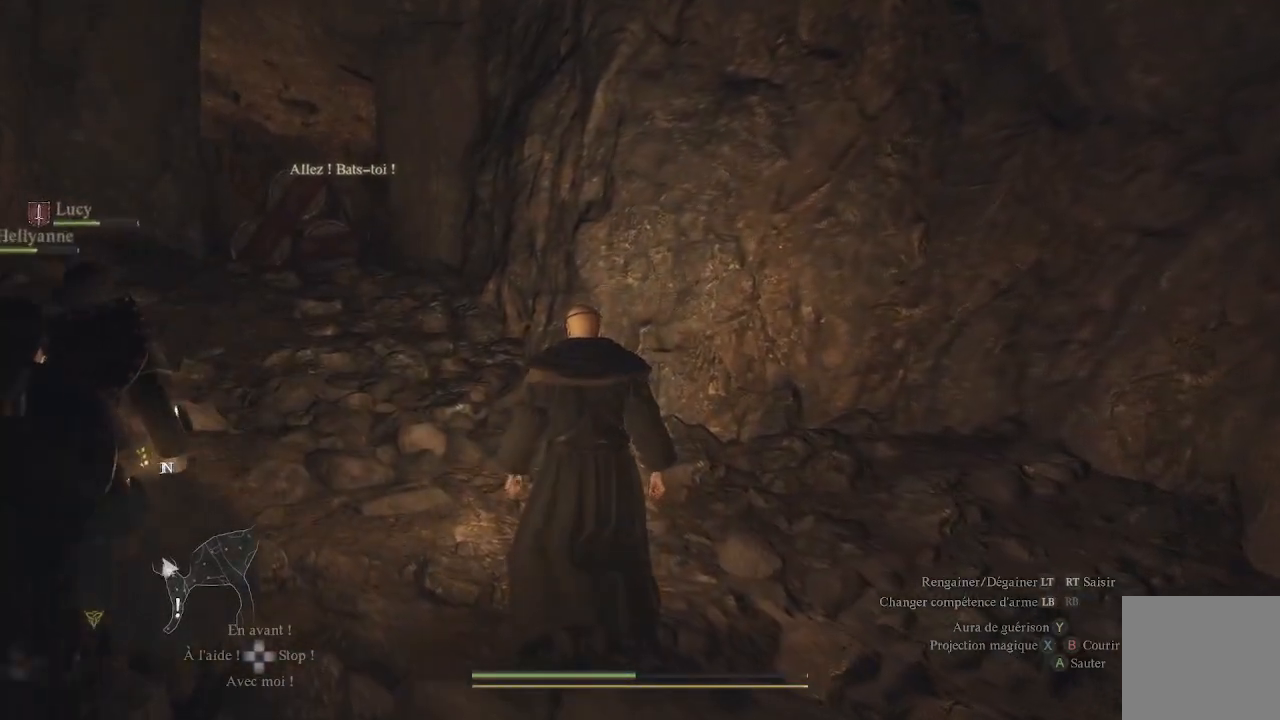
{"buttons": ["X", "L1"], "left_stick": "center", "right_stick": "center", "events": [[33, "right_stick", "left"], [150, "right_stick", "center"], [267, "L1", "down"], [350, "X", "down"]]}
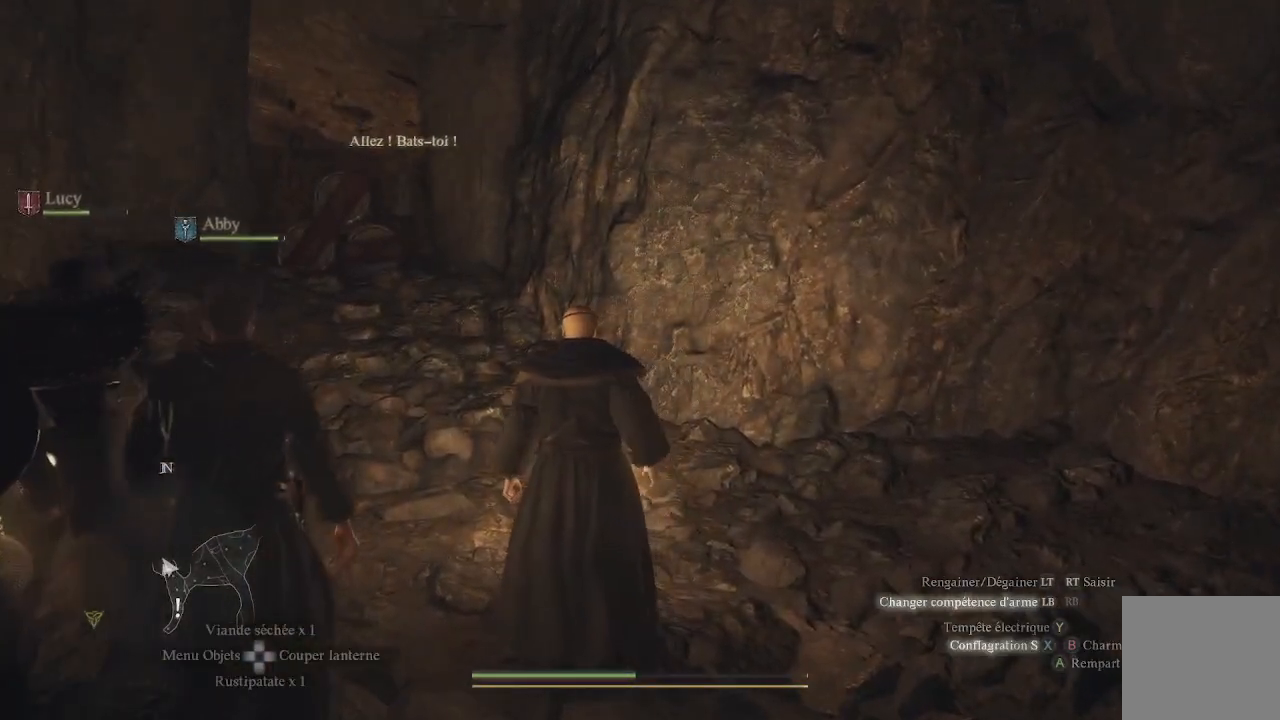
{"buttons": ["Y", "L1"], "left_stick": "center", "right_stick": "center", "events": [[117, "X", "up"], [317, "Y", "down"], [417, "Y", "up"], [467, "Y", "down"]]}
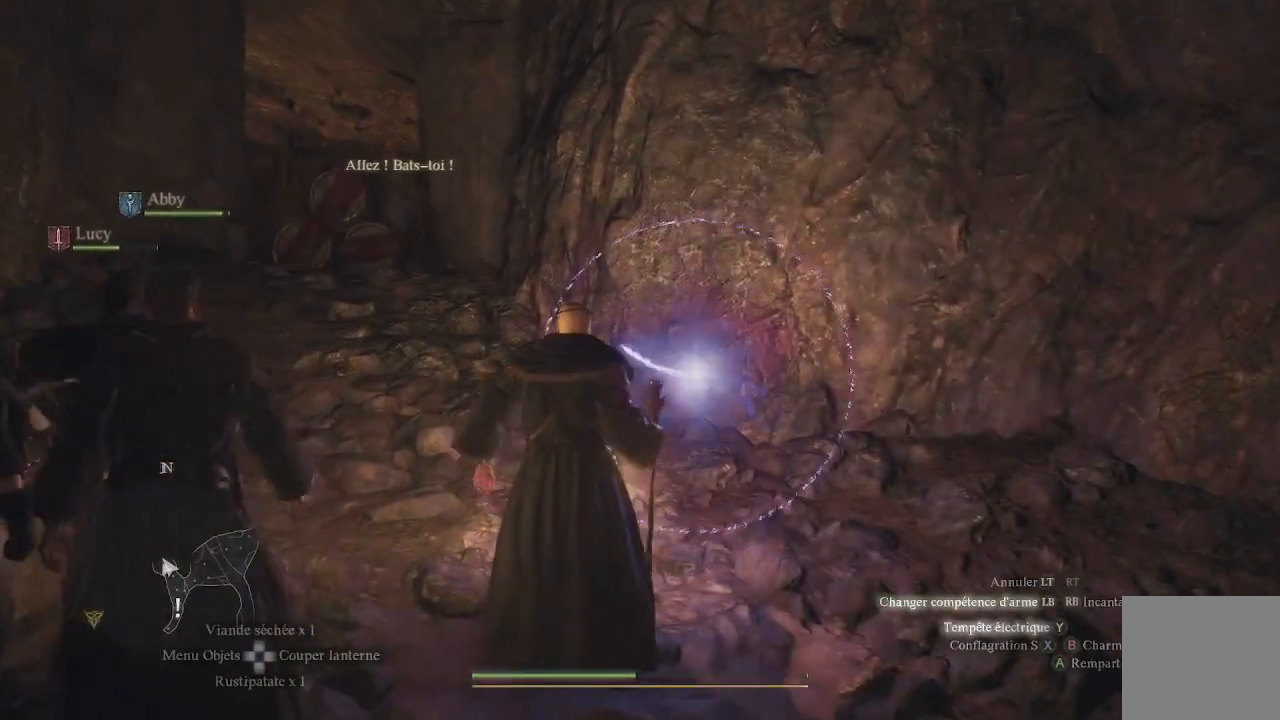
{"buttons": ["L1", "R1"], "left_stick": "center", "right_stick": "up-left", "events": [[33, "Y", "up"], [250, "R1", "down"], [283, "right_stick", "up-left"]]}
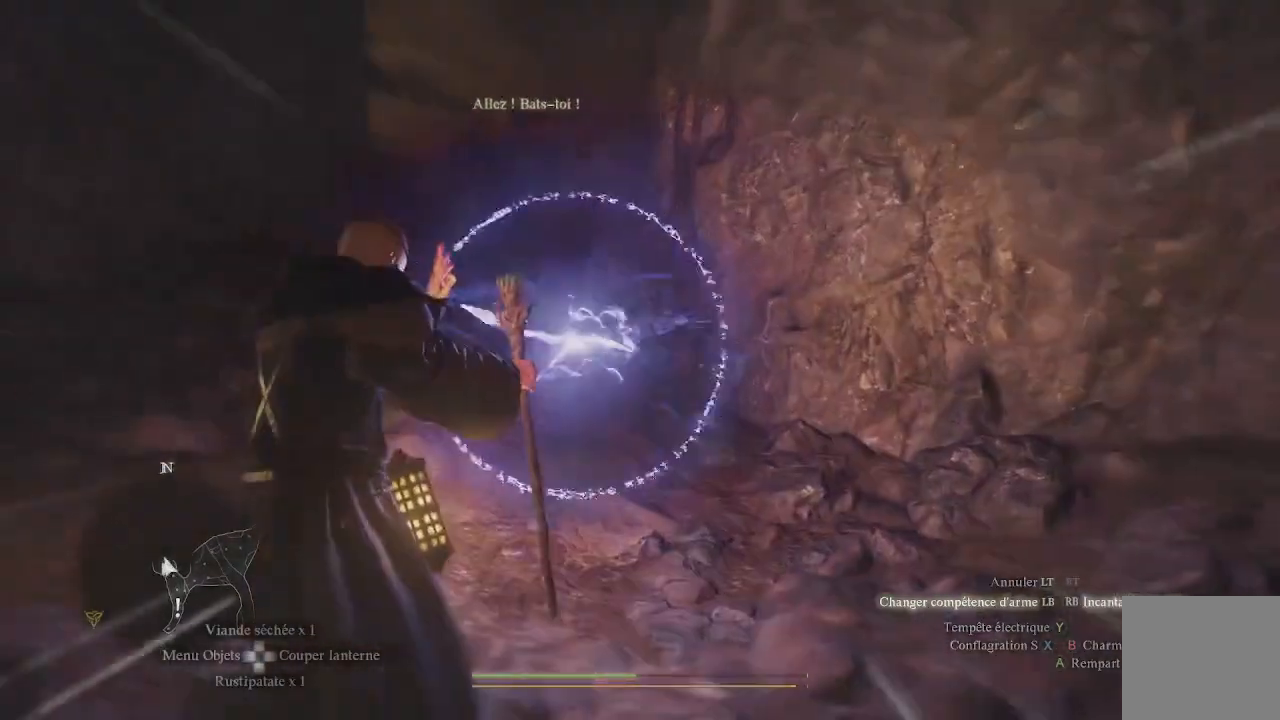
{"buttons": ["L1", "R1"], "left_stick": "center", "right_stick": "center", "events": [[50, "left_stick", "up"], [150, "right_stick", "center"], [250, "right_stick", "up"], [267, "left_stick", "center"], [450, "right_stick", "center"]]}
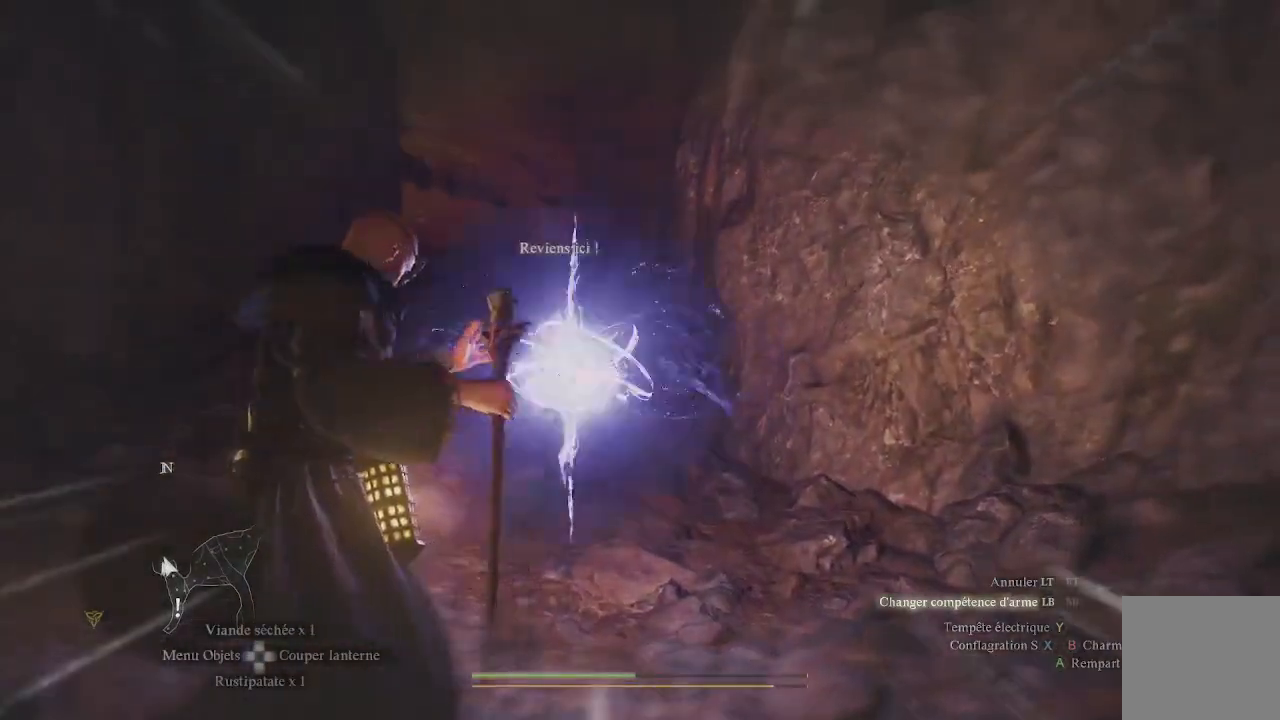
{"buttons": ["L1", "R1"], "left_stick": "left", "right_stick": "up", "events": [[117, "left_stick", "left"], [483, "right_stick", "up"]]}
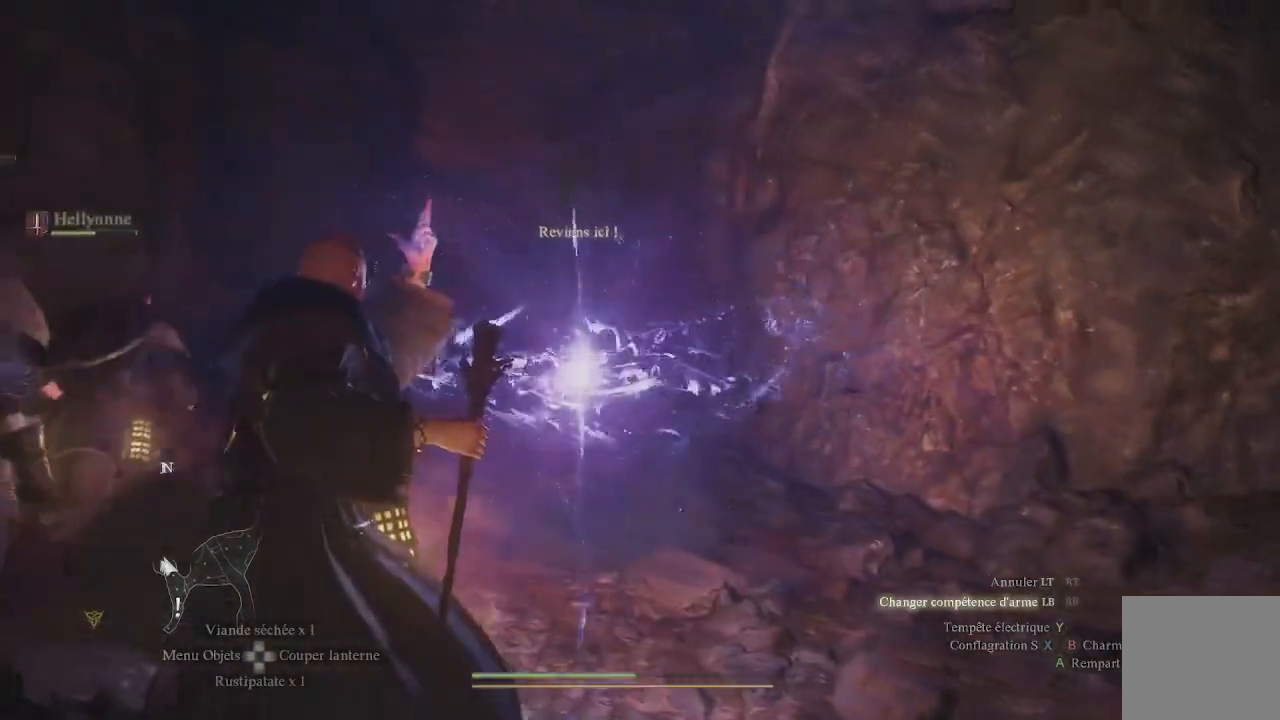
{"buttons": ["L1", "R1"], "left_stick": "center", "right_stick": "center", "events": [[117, "right_stick", "center"], [283, "left_stick", "down"], [450, "left_stick", "center"]]}
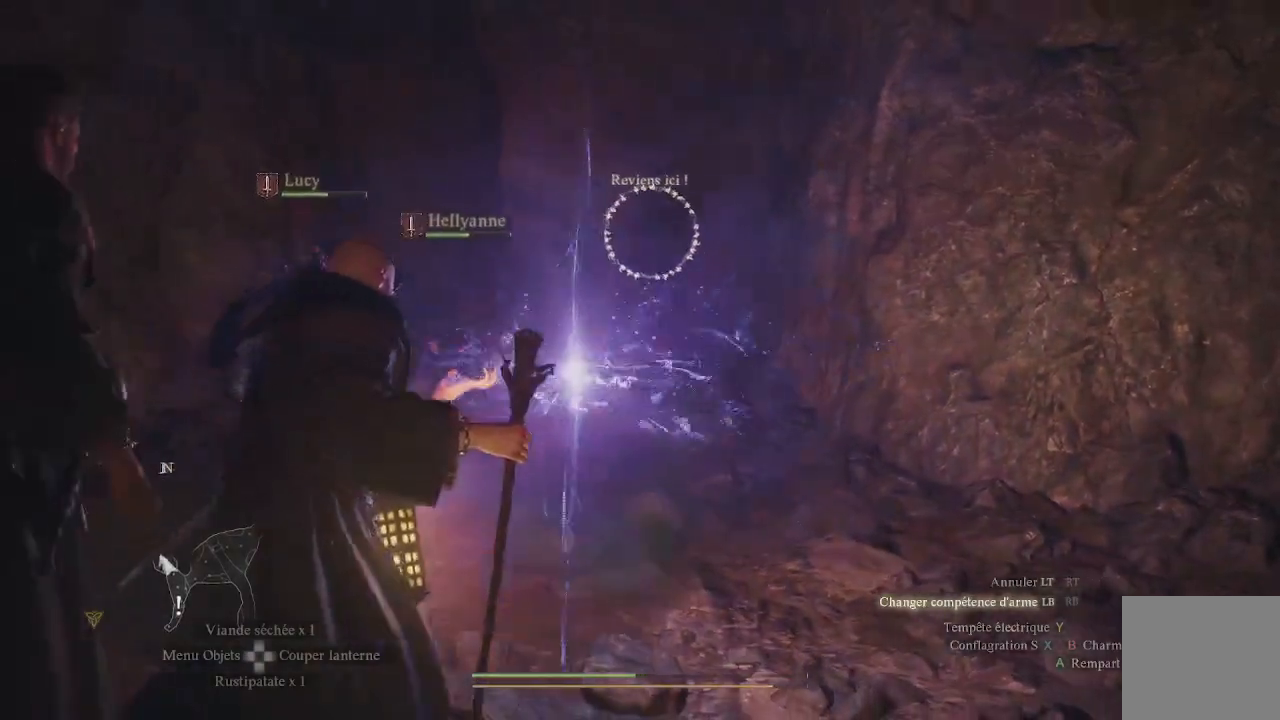
{"buttons": [], "left_stick": "center", "right_stick": "center", "events": [[183, "right_stick", "up-right"], [283, "right_stick", "center"], [300, "R1", "up"], [367, "L1", "up"]]}
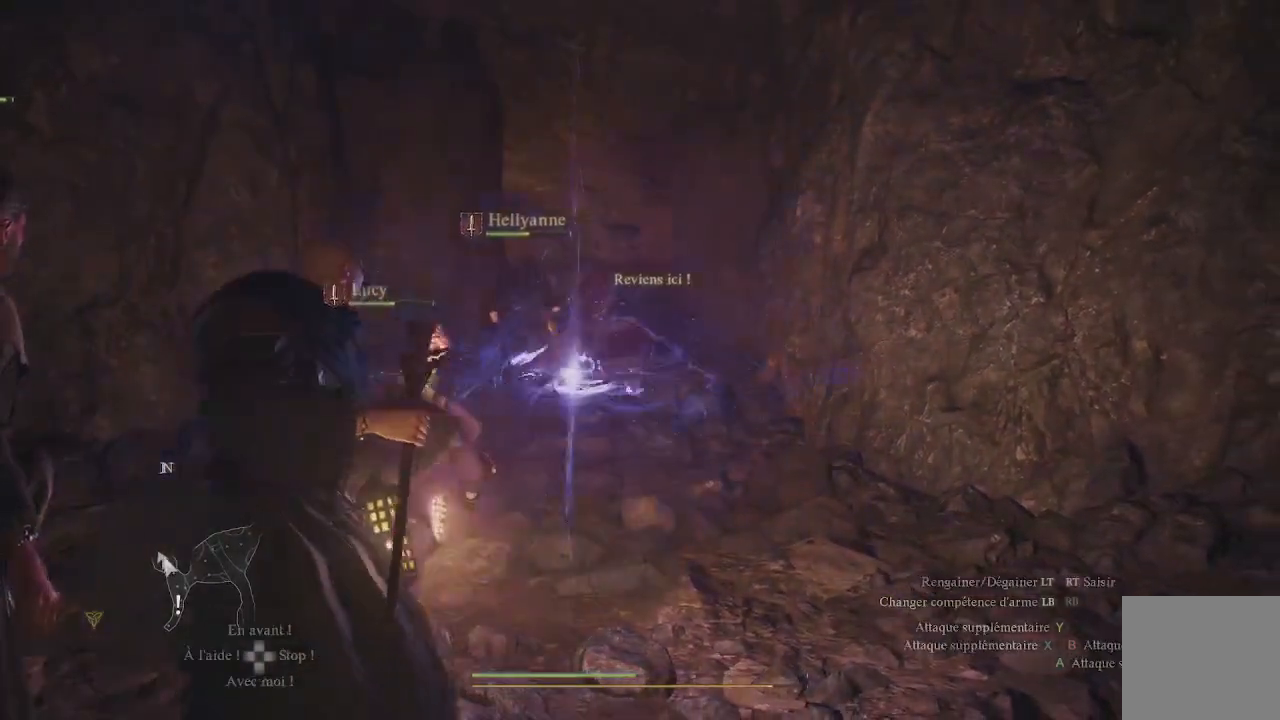
{"buttons": [], "left_stick": "center", "right_stick": "center", "events": []}
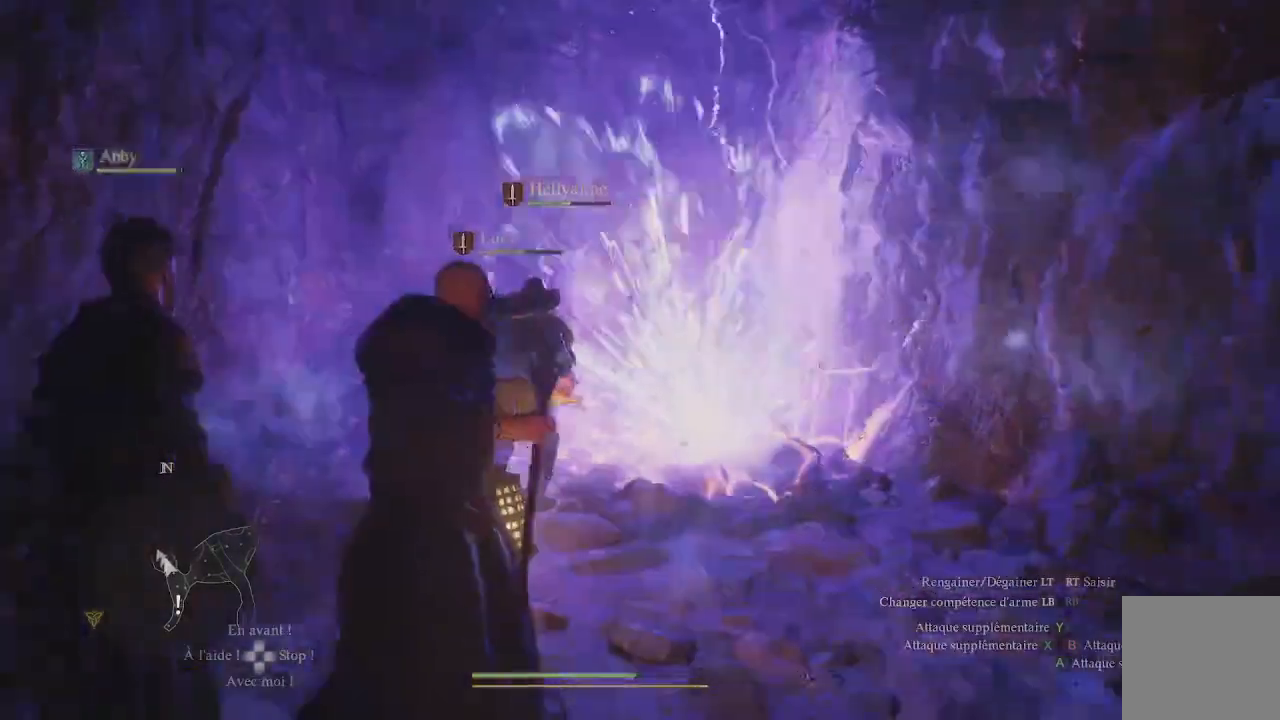
{"buttons": [], "left_stick": "center", "right_stick": "center", "events": [[200, "X", "down"], [300, "X", "up"], [367, "X", "down"], [433, "X", "up"]]}
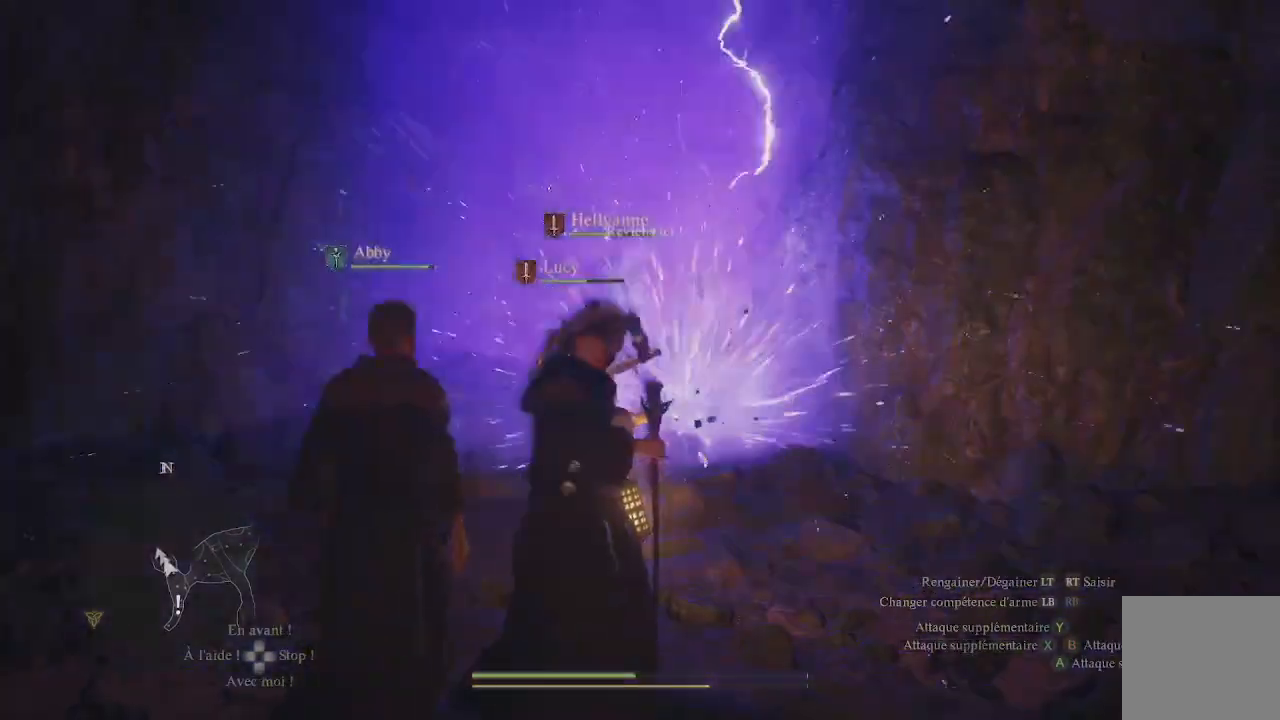
{"buttons": ["X"], "left_stick": "center", "right_stick": "center", "events": [[17, "X", "down"], [117, "X", "up"], [200, "X", "down"], [267, "X", "up"], [350, "X", "down"], [433, "X", "up"], [500, "X", "down"]]}
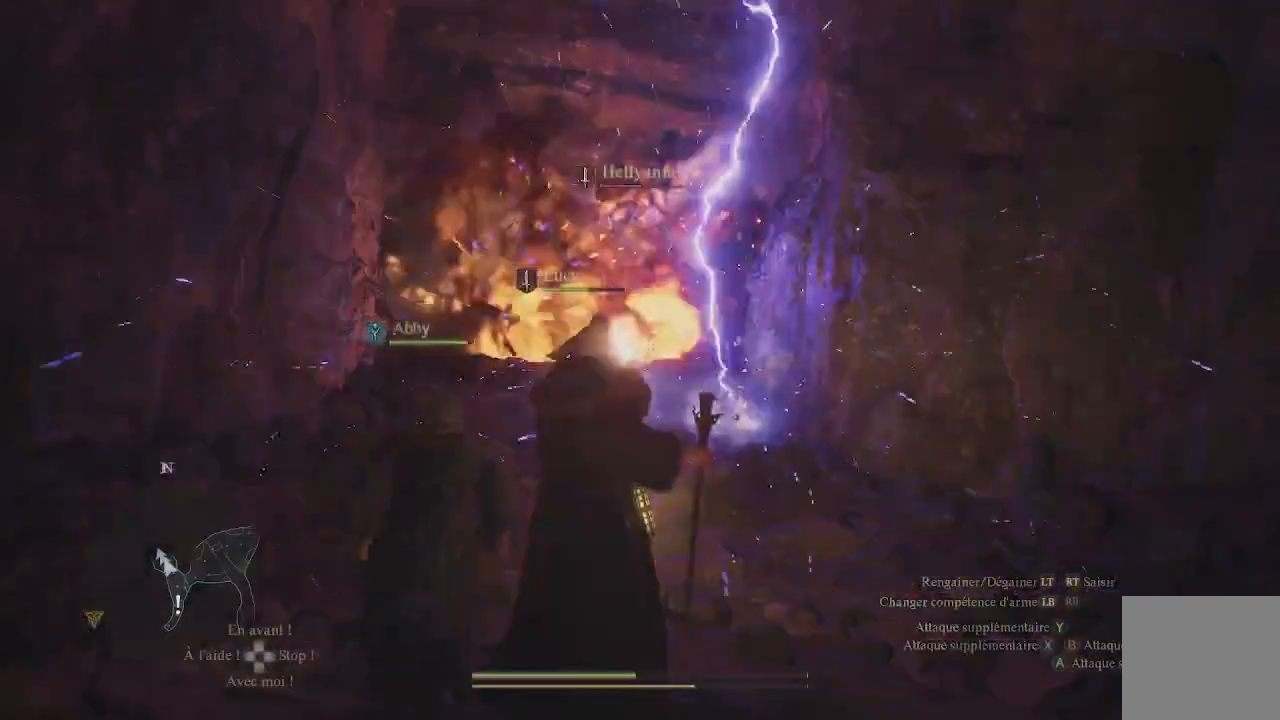
{"buttons": ["X"], "left_stick": "center", "right_stick": "center", "events": [[83, "X", "up"], [150, "X", "down"], [250, "X", "up"], [350, "X", "down"], [400, "X", "up"], [483, "X", "down"]]}
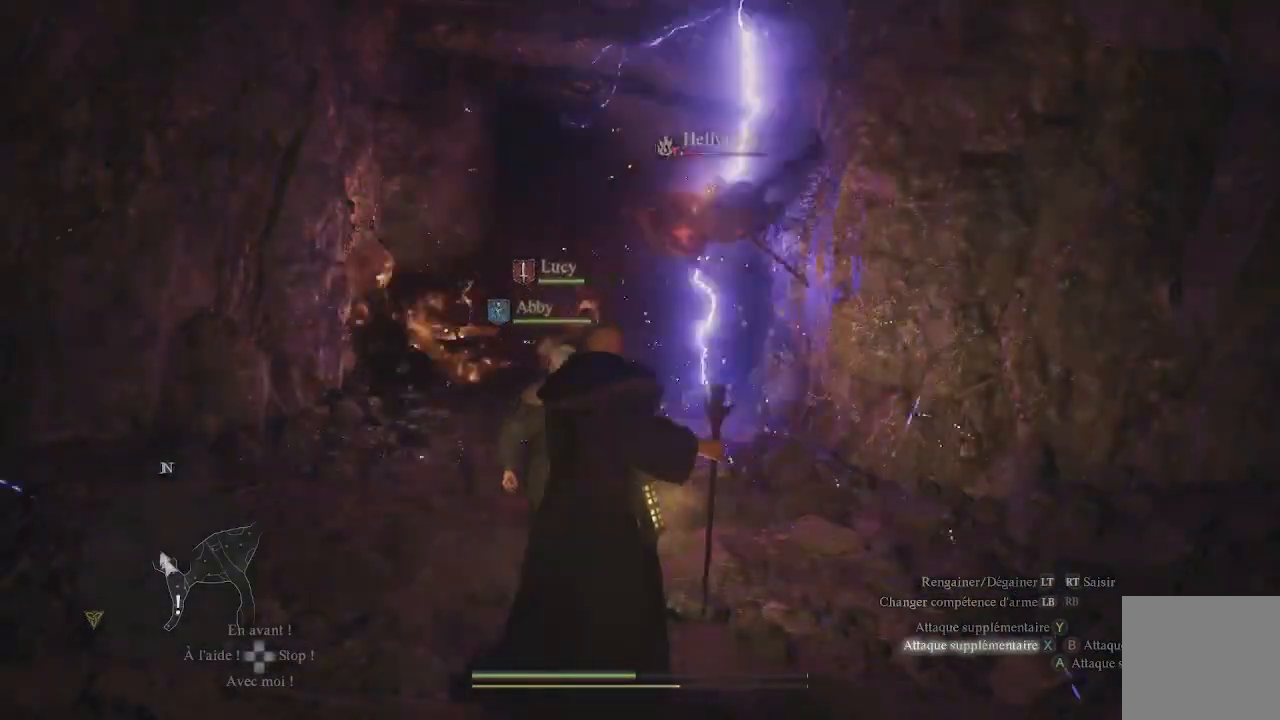
{"buttons": ["X"], "left_stick": "center", "right_stick": "center", "events": [[67, "X", "up"], [150, "X", "down"], [250, "X", "up"], [317, "X", "down"], [400, "X", "up"], [483, "X", "down"]]}
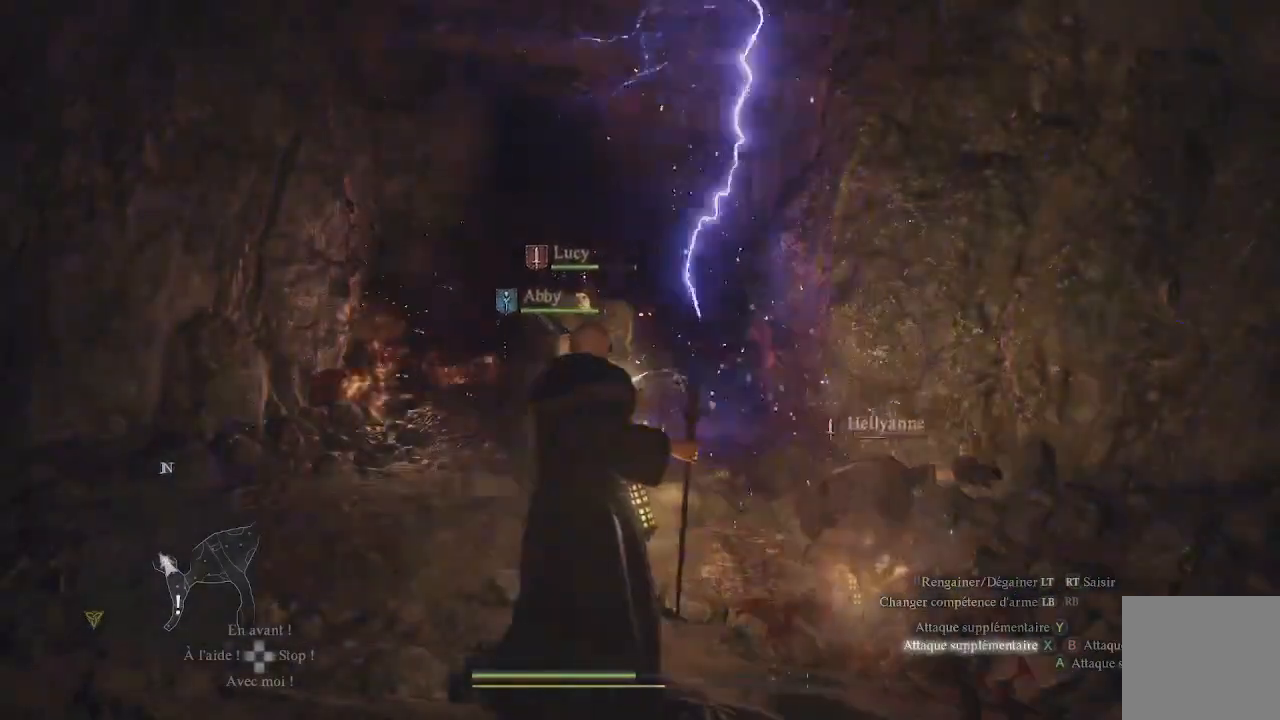
{"buttons": [], "left_stick": "center", "right_stick": "down", "events": [[83, "X", "up"], [317, "right_stick", "down"]]}
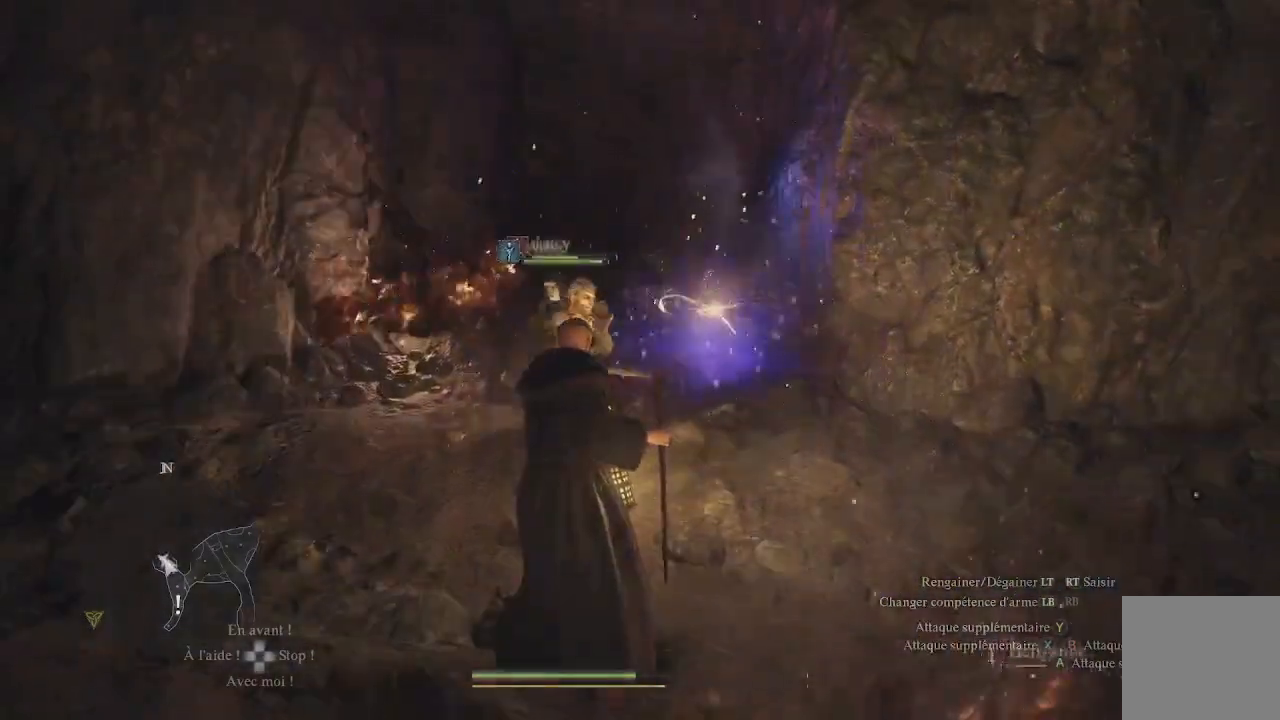
{"buttons": [], "left_stick": "center", "right_stick": "down-right", "events": [[33, "right_stick", "center"], [350, "right_stick", "down-right"]]}
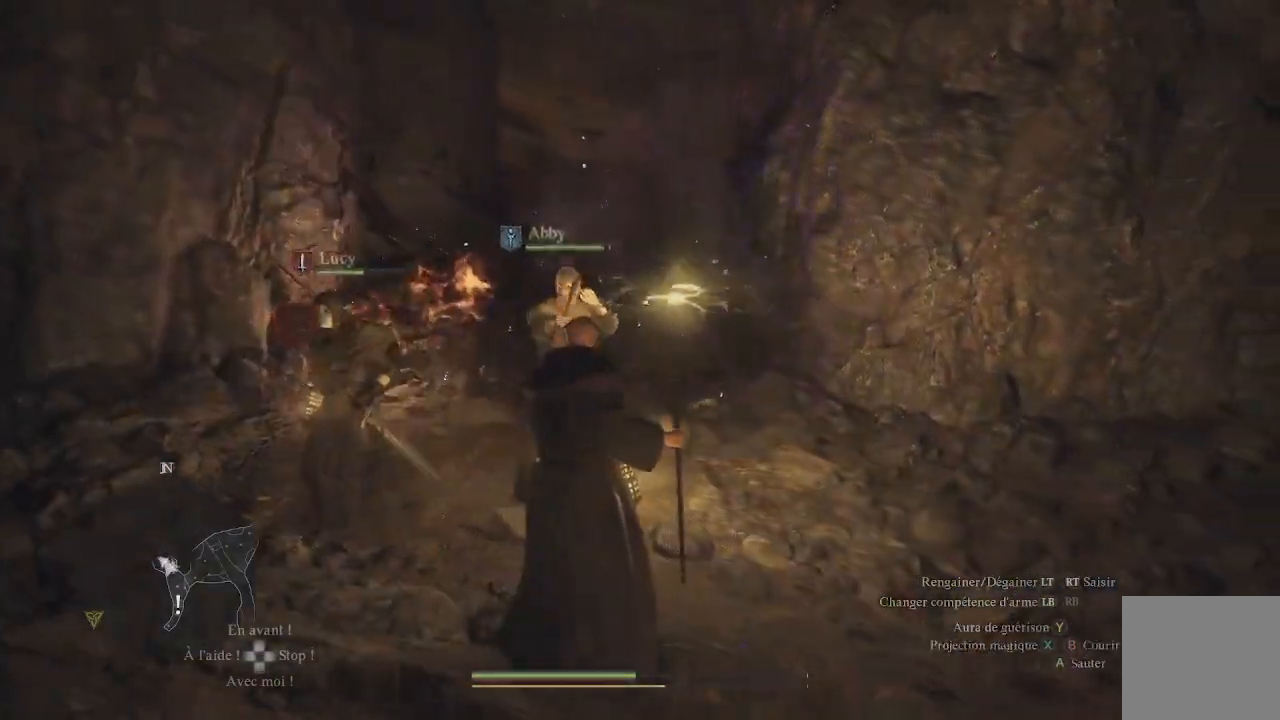
{"buttons": [], "left_stick": "left", "right_stick": "down", "events": [[50, "right_stick", "center"], [200, "left_stick", "left"], [350, "right_stick", "down"]]}
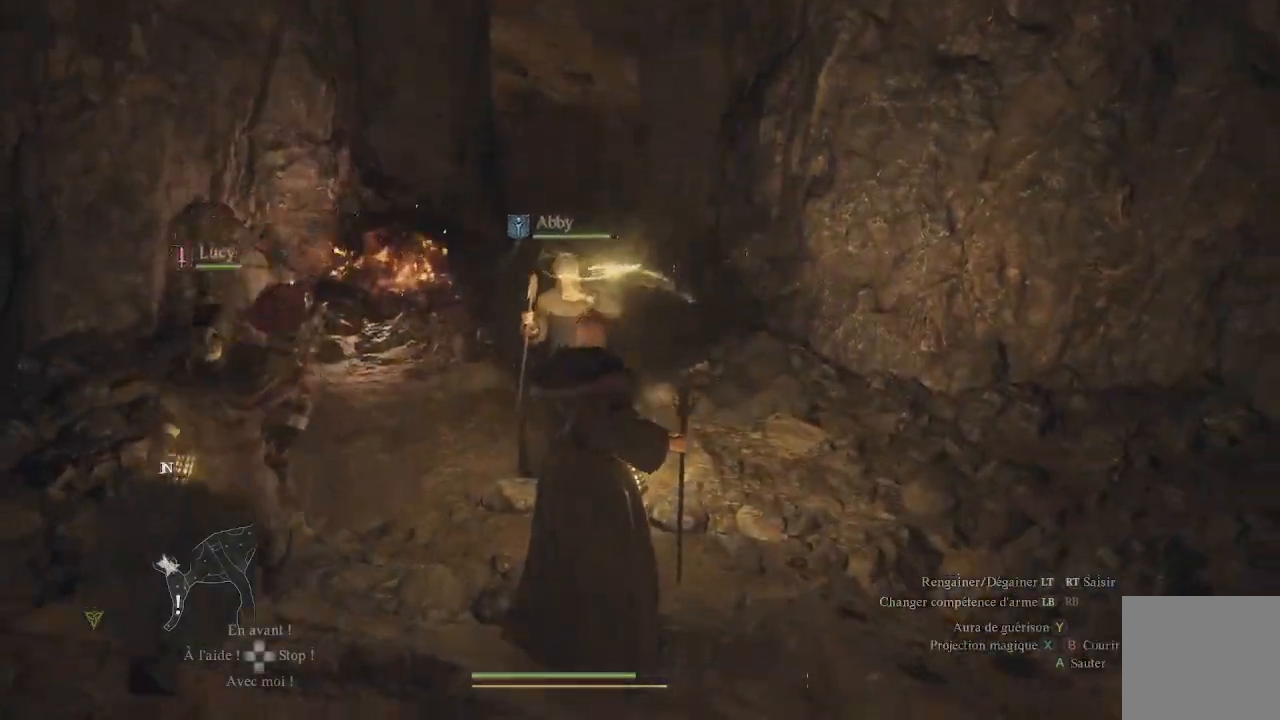
{"buttons": [], "left_stick": "center", "right_stick": "center", "events": [[83, "left_stick", "center"], [83, "right_stick", "center"]]}
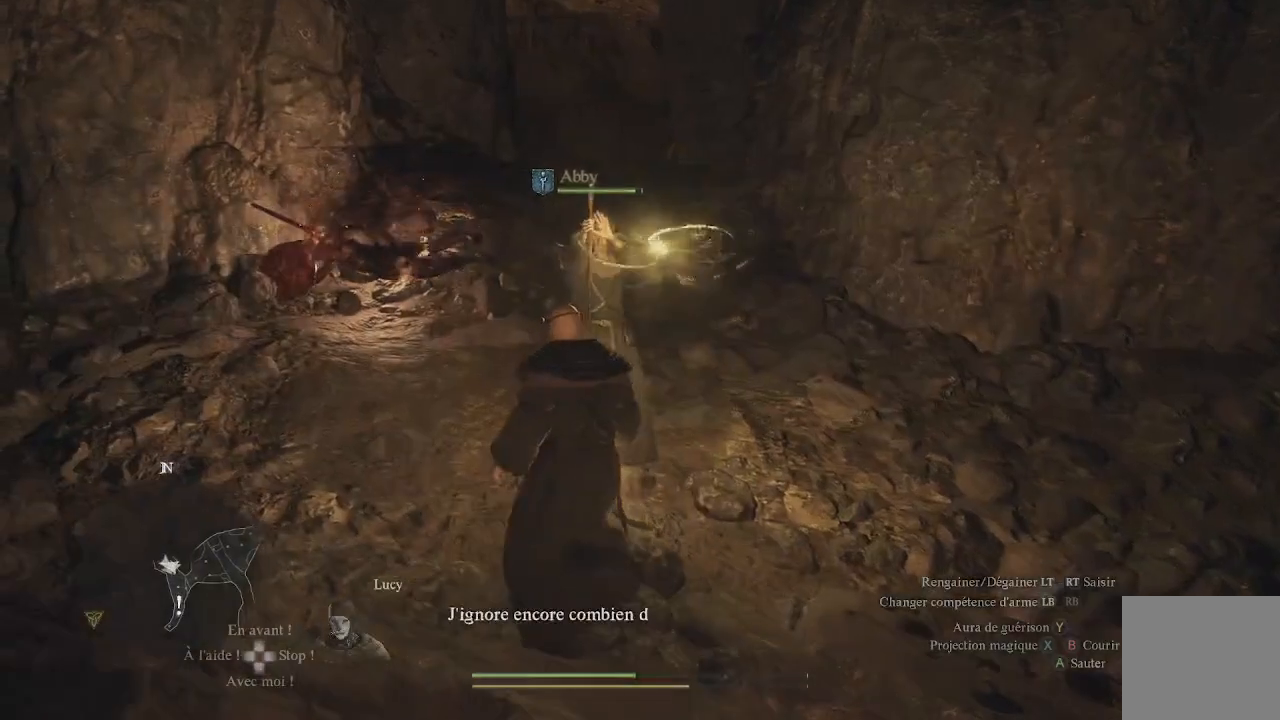
{"buttons": [], "left_stick": "up-left", "right_stick": "center", "events": [[400, "left_stick", "up-left"]]}
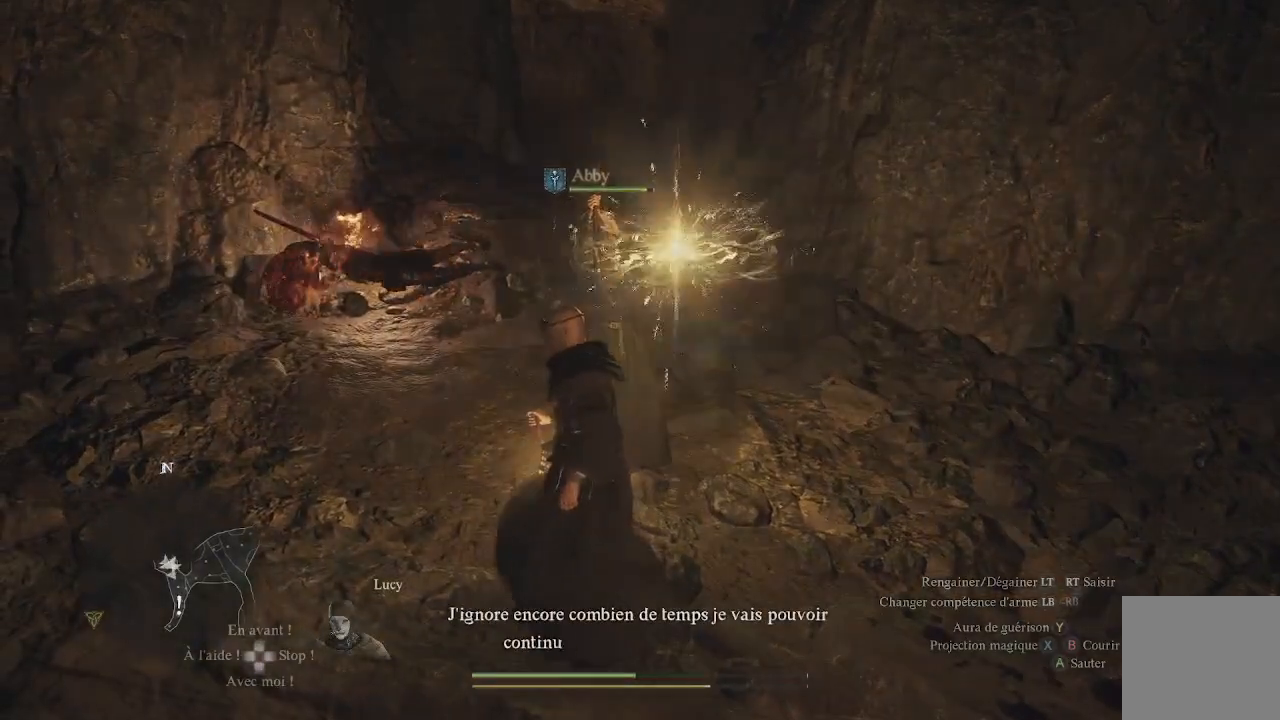
{"buttons": [], "left_stick": "up-left", "right_stick": "center", "events": [[300, "right_stick", "down"], [450, "right_stick", "center"]]}
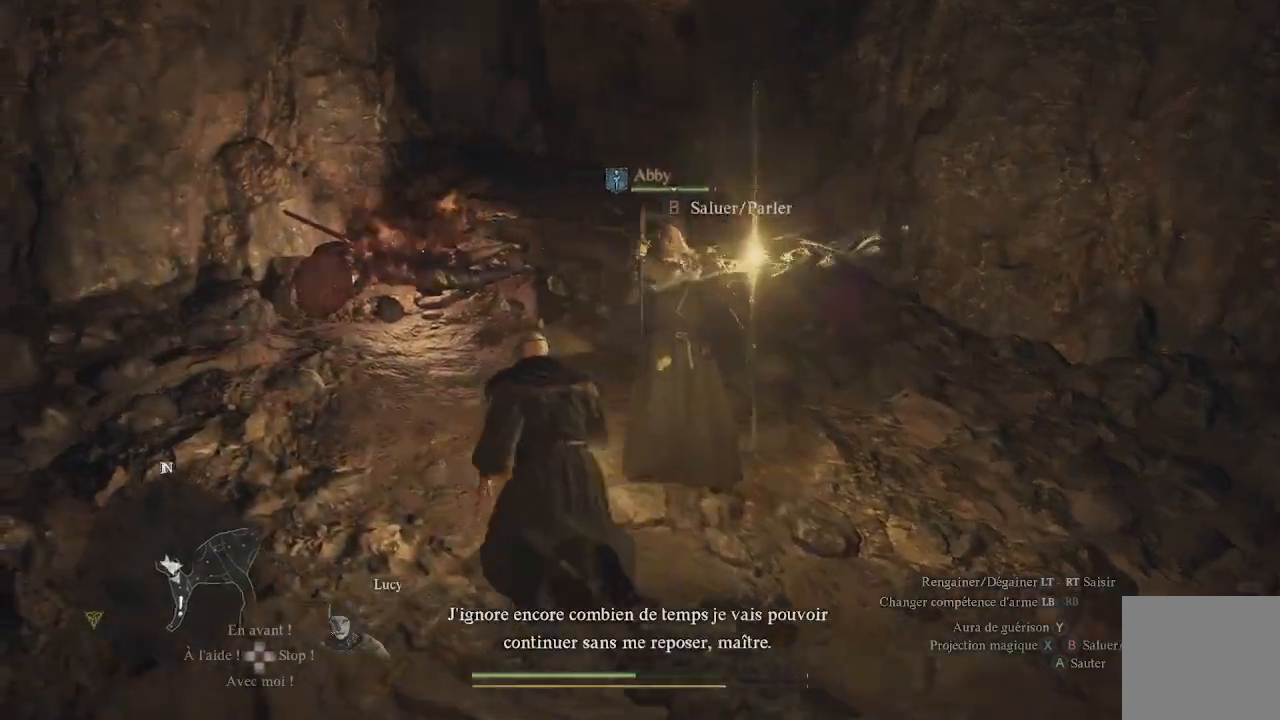
{"buttons": [], "left_stick": "up-left", "right_stick": "center", "events": []}
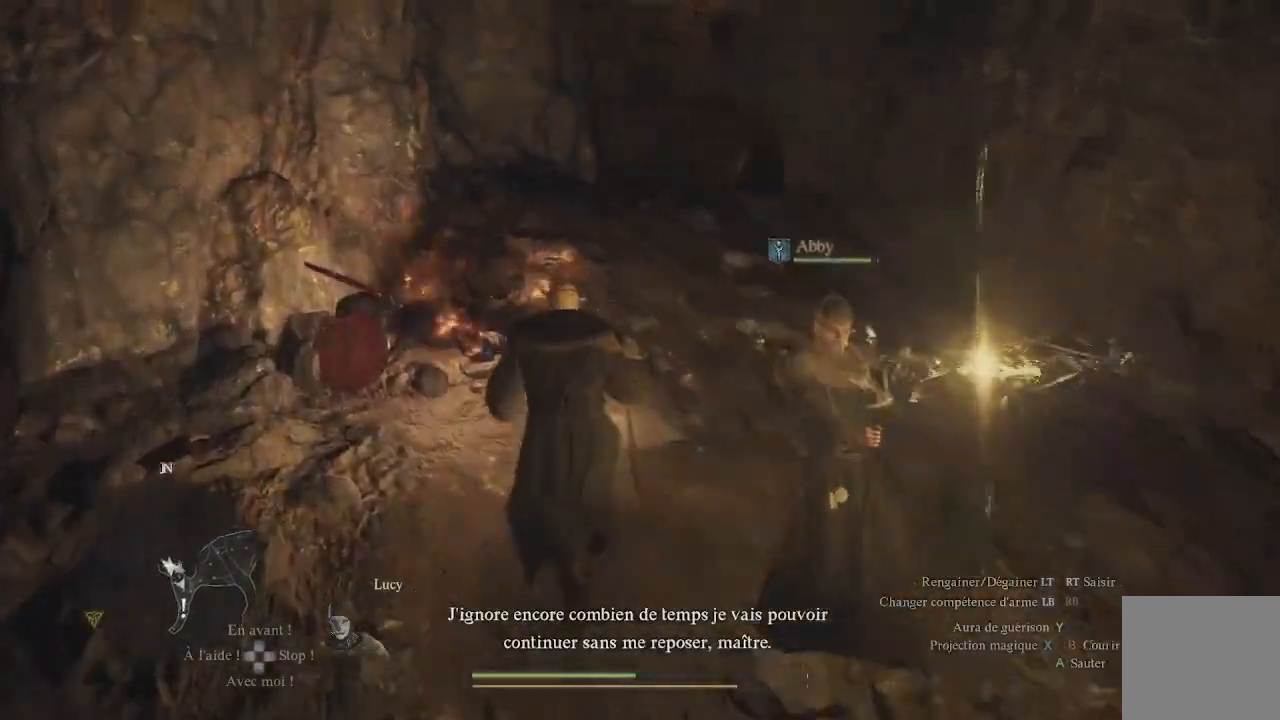
{"buttons": [], "left_stick": "center", "right_stick": "center", "events": [[333, "B", "down"], [400, "B", "up"], [483, "left_stick", "center"]]}
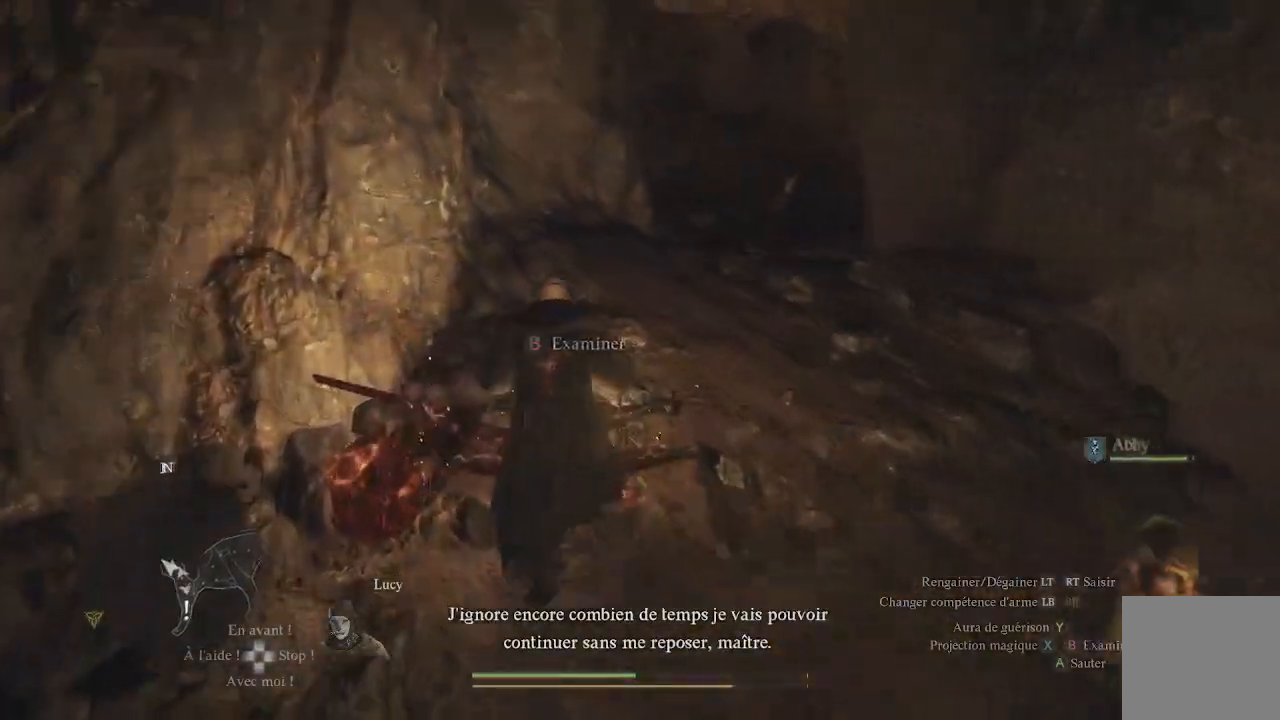
{"buttons": [], "left_stick": "down-right", "right_stick": "center", "events": [[17, "B", "down"], [33, "B", "up"], [133, "B", "down"], [183, "B", "up"], [267, "B", "down"], [317, "B", "up"], [467, "left_stick", "down-right"]]}
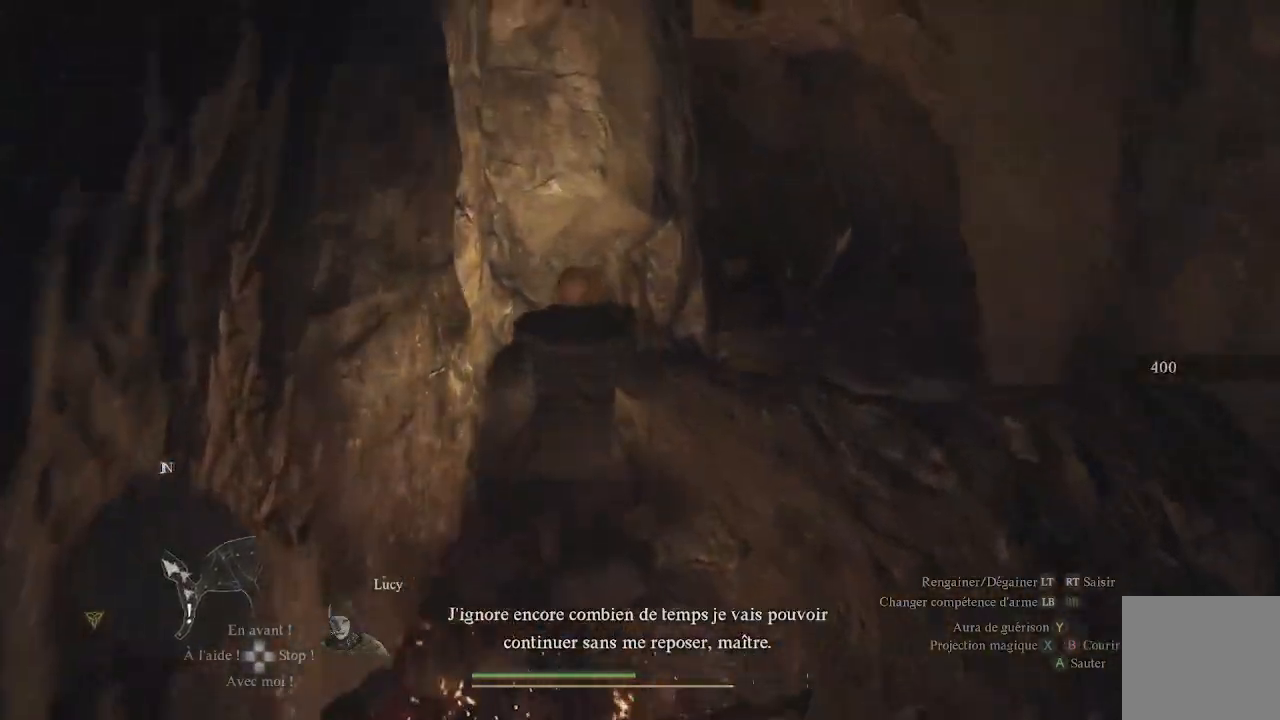
{"buttons": [], "left_stick": "right", "right_stick": "down-right", "events": [[133, "right_stick", "down-right"], [417, "left_stick", "right"]]}
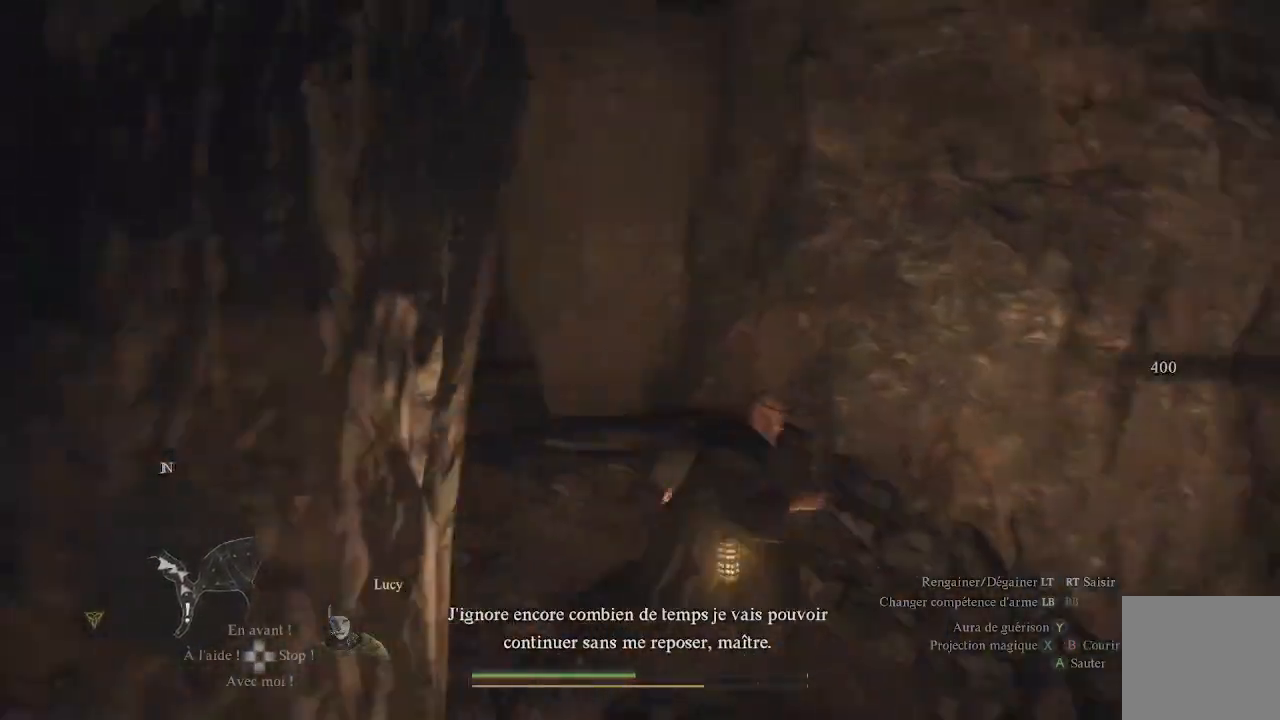
{"buttons": [], "left_stick": "up-right", "right_stick": "down-right", "events": [[117, "left_stick", "up-right"]]}
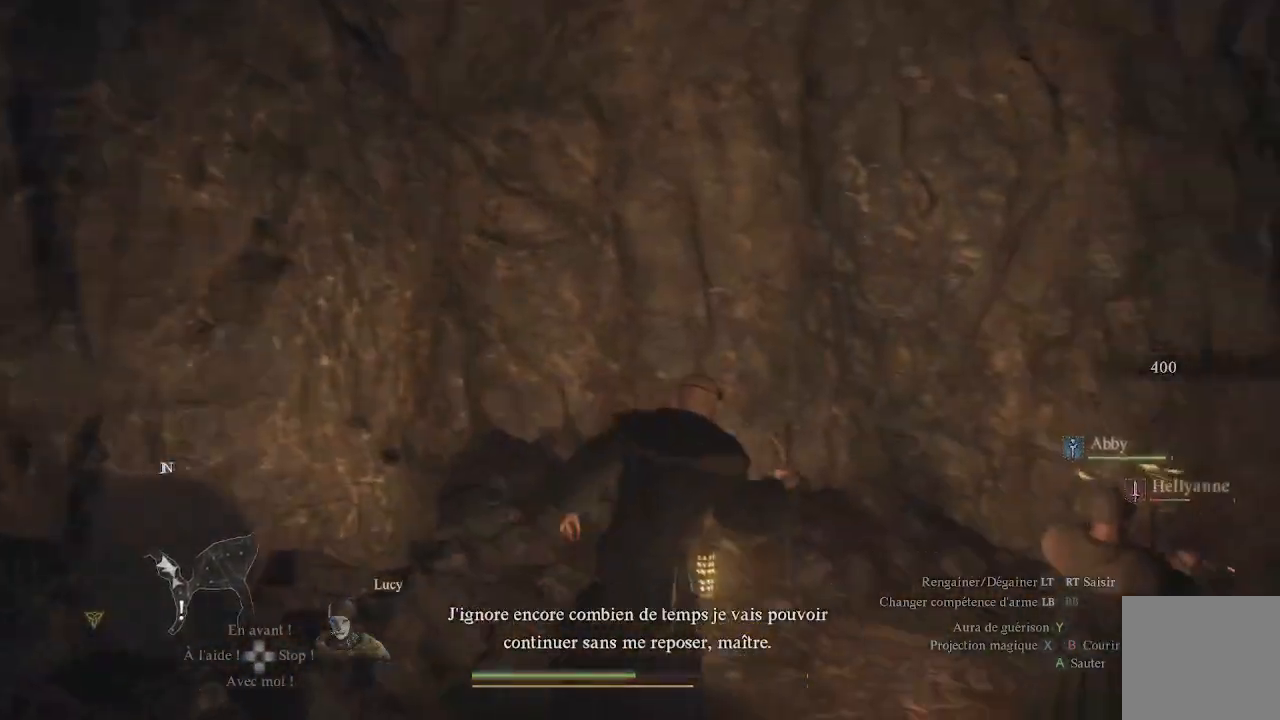
{"buttons": [], "left_stick": "center", "right_stick": "right", "events": [[83, "right_stick", "center"], [250, "right_stick", "right"], [467, "left_stick", "center"]]}
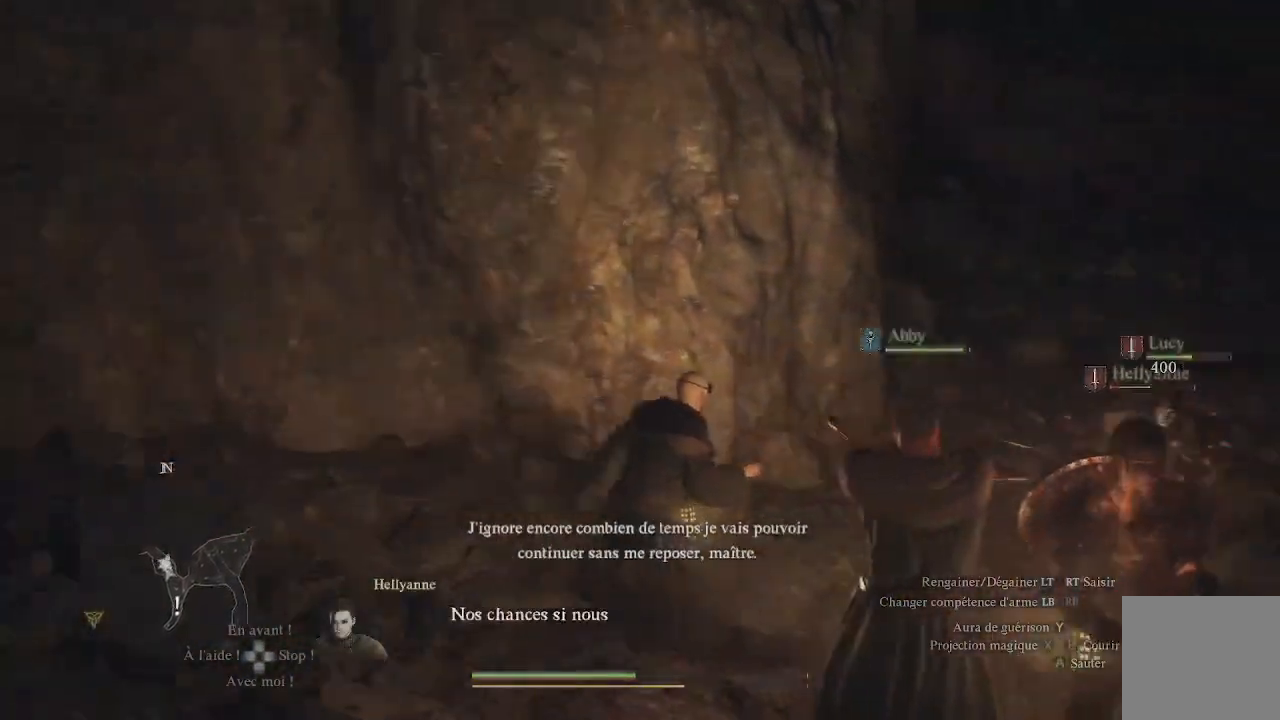
{"buttons": [], "left_stick": "center", "right_stick": "center", "events": [[450, "right_stick", "center"]]}
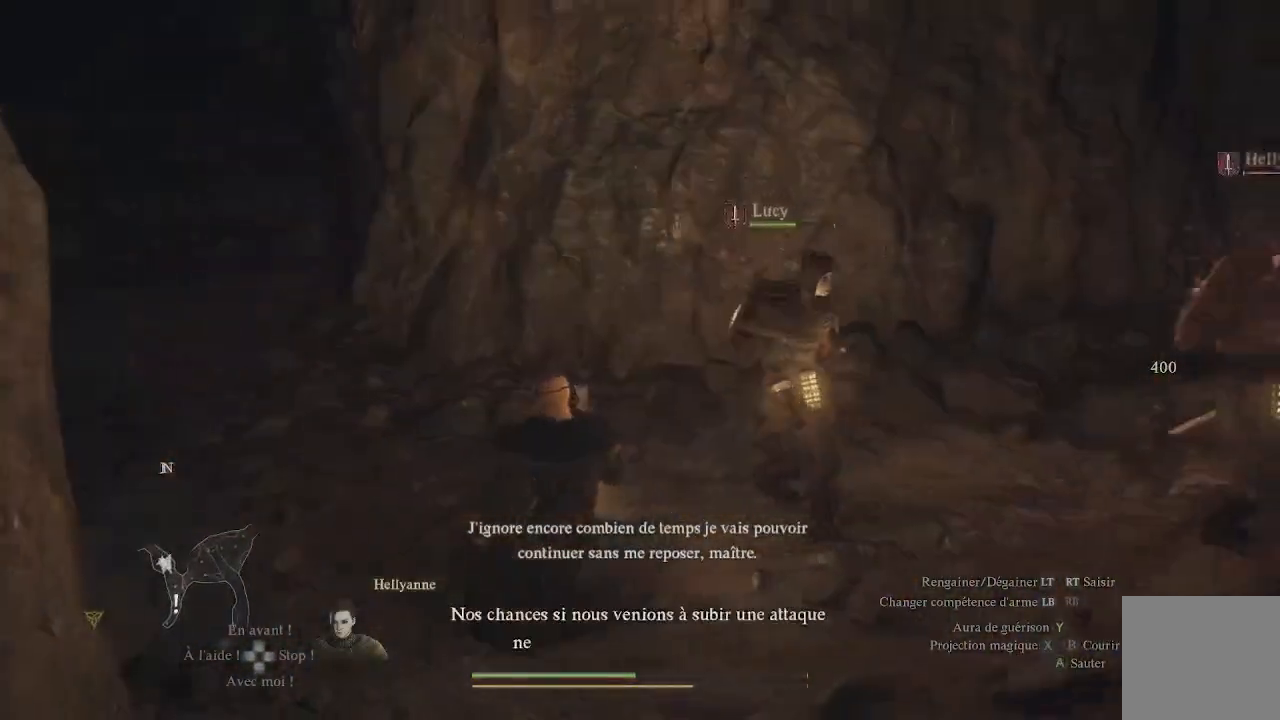
{"buttons": [], "left_stick": "up-right", "right_stick": "up-right", "events": [[183, "right_stick", "right"], [200, "left_stick", "up-right"], [400, "right_stick", "up-right"]]}